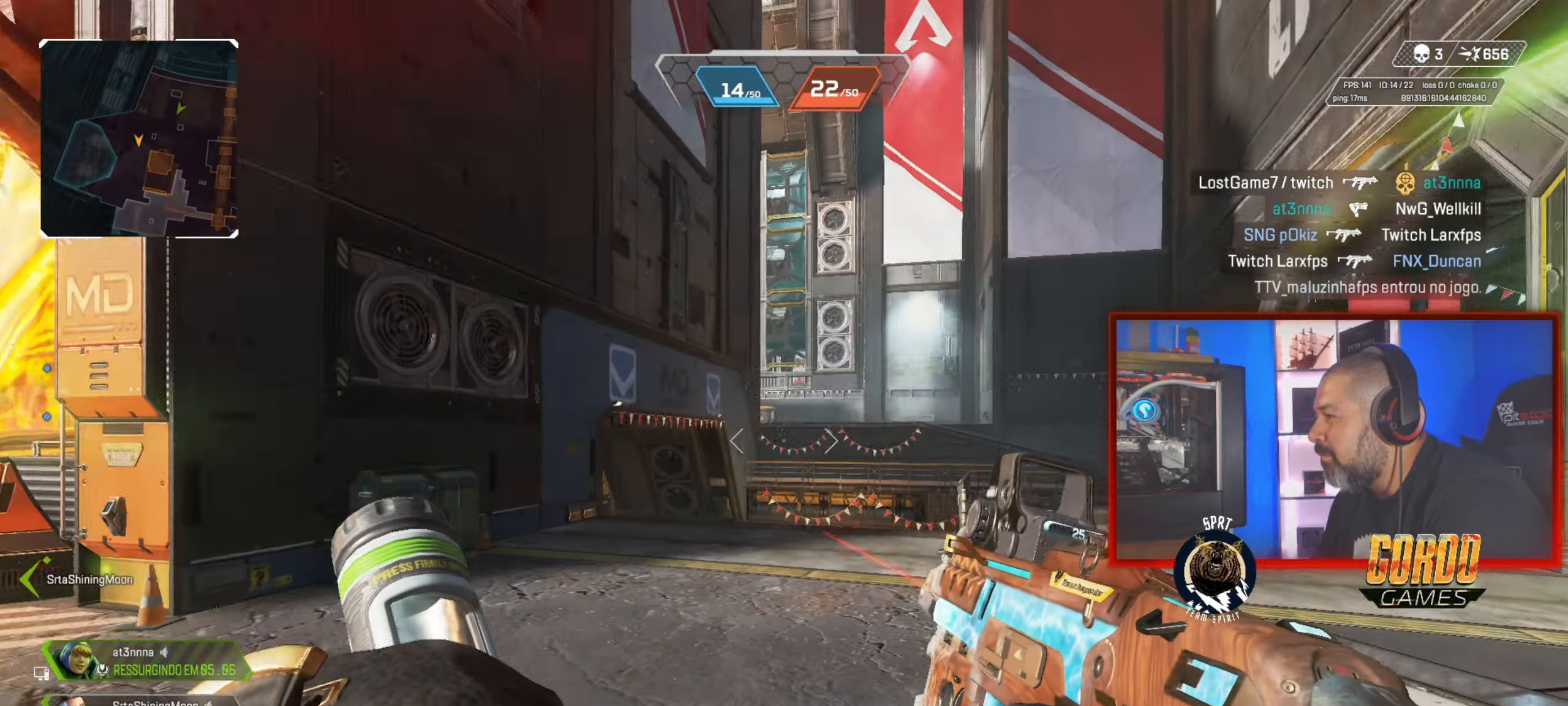
Gameplay with a controller (PlayStation layout); each line is a JSON object with the inputs held at the frame after it. "button_events" lists button changes between this image and that frame as [ms after this image, input, new state], when the widget could be followed in between (sticks are given only as held states).
{"buttons": [], "left_stick": "up", "right_stick": "center", "button_events": []}
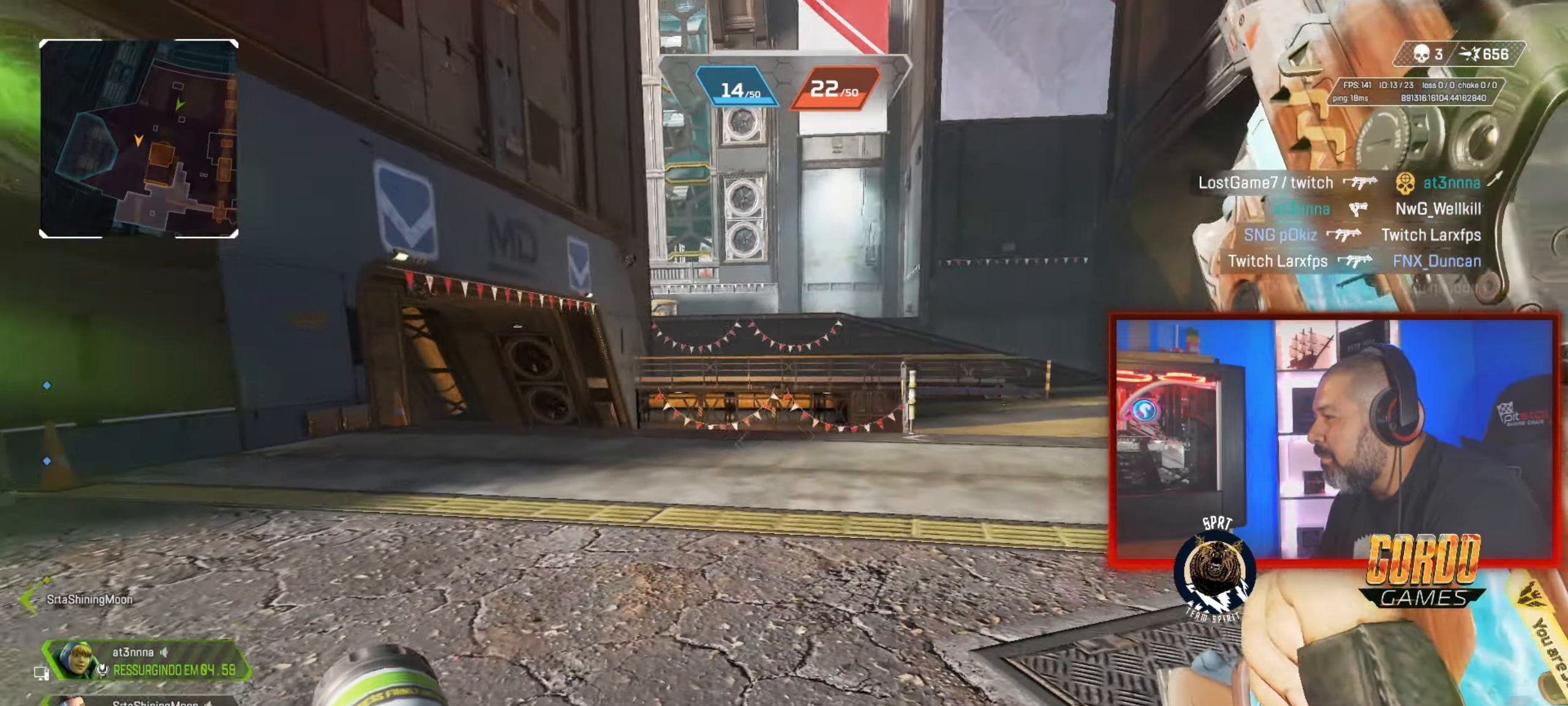
{"buttons": [], "left_stick": "up", "right_stick": "center", "button_events": []}
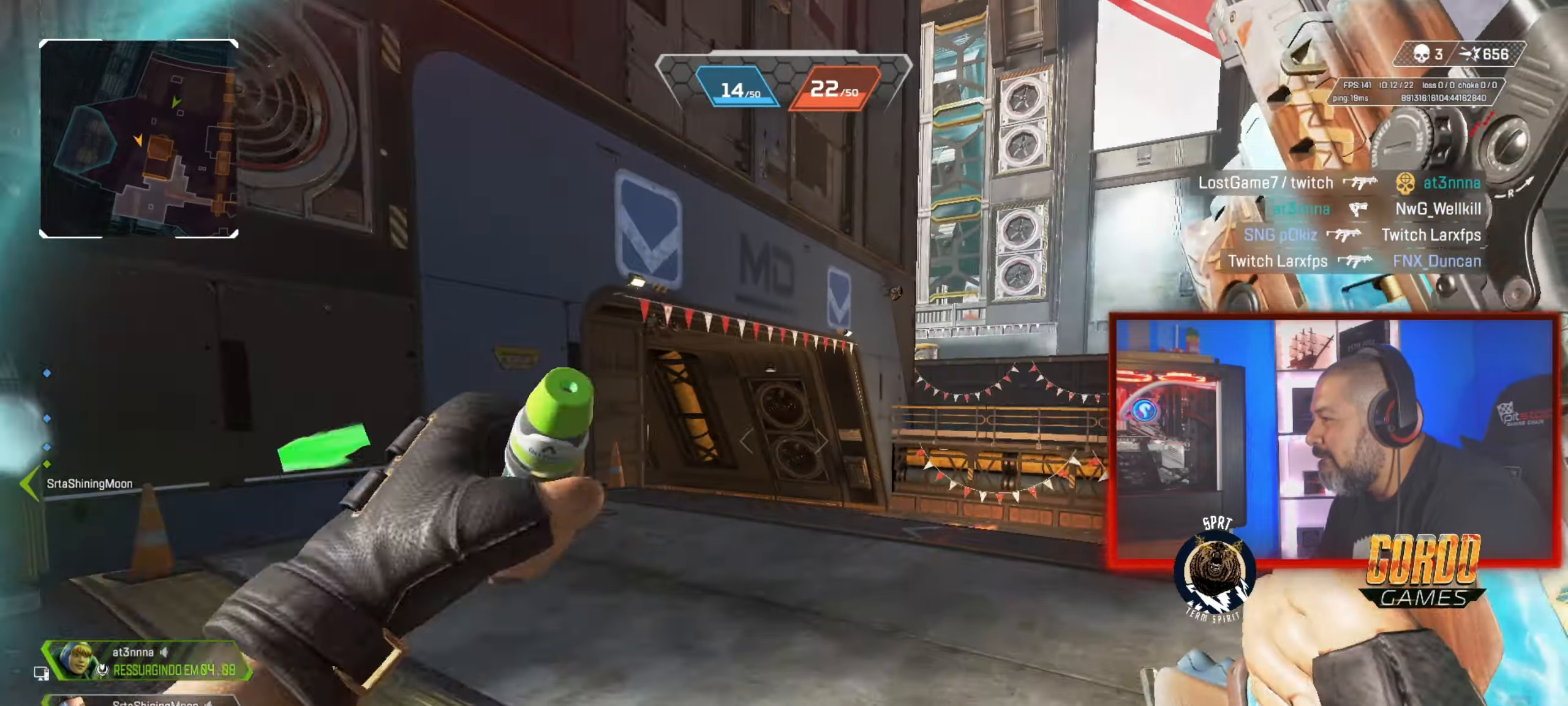
{"buttons": [], "left_stick": "up", "right_stick": "center", "button_events": []}
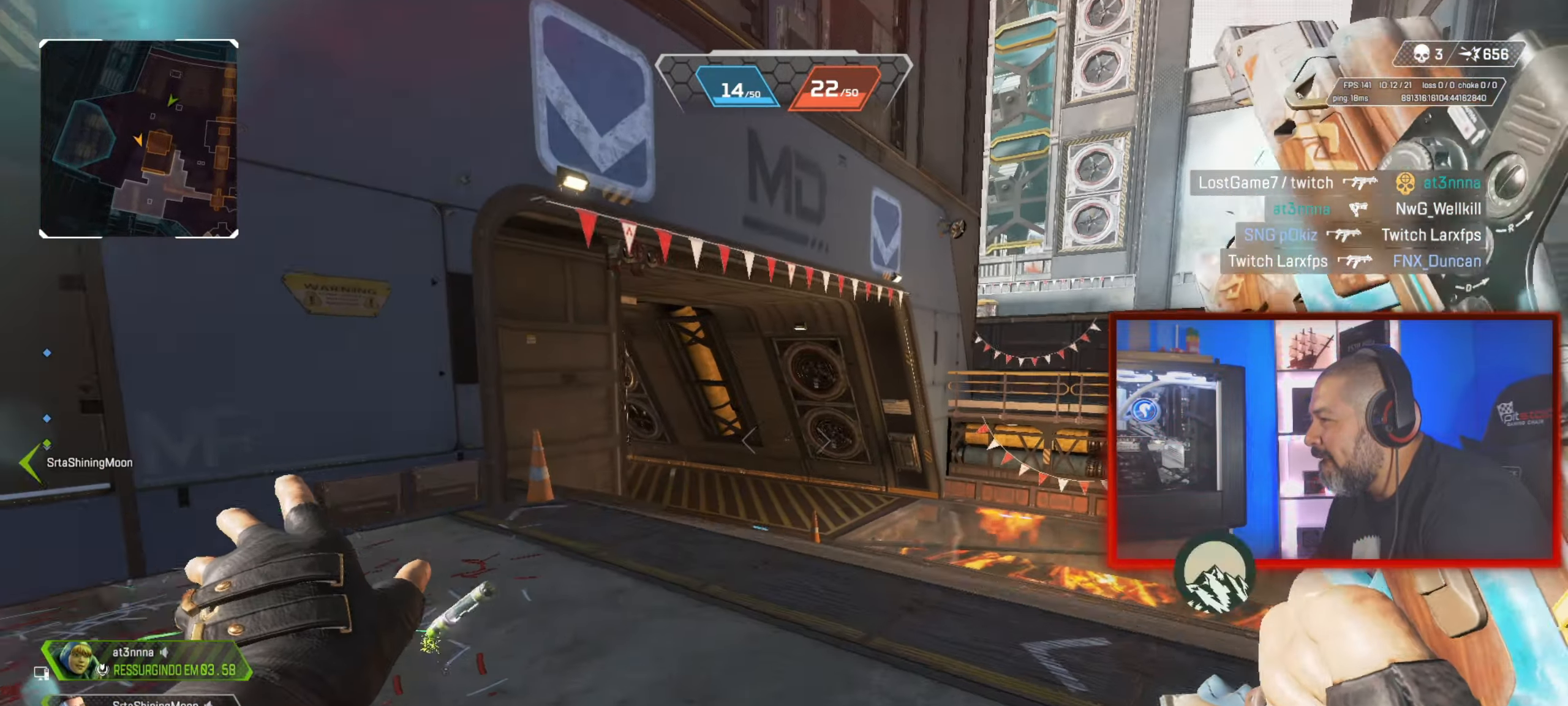
{"buttons": [], "left_stick": "up", "right_stick": "center", "button_events": []}
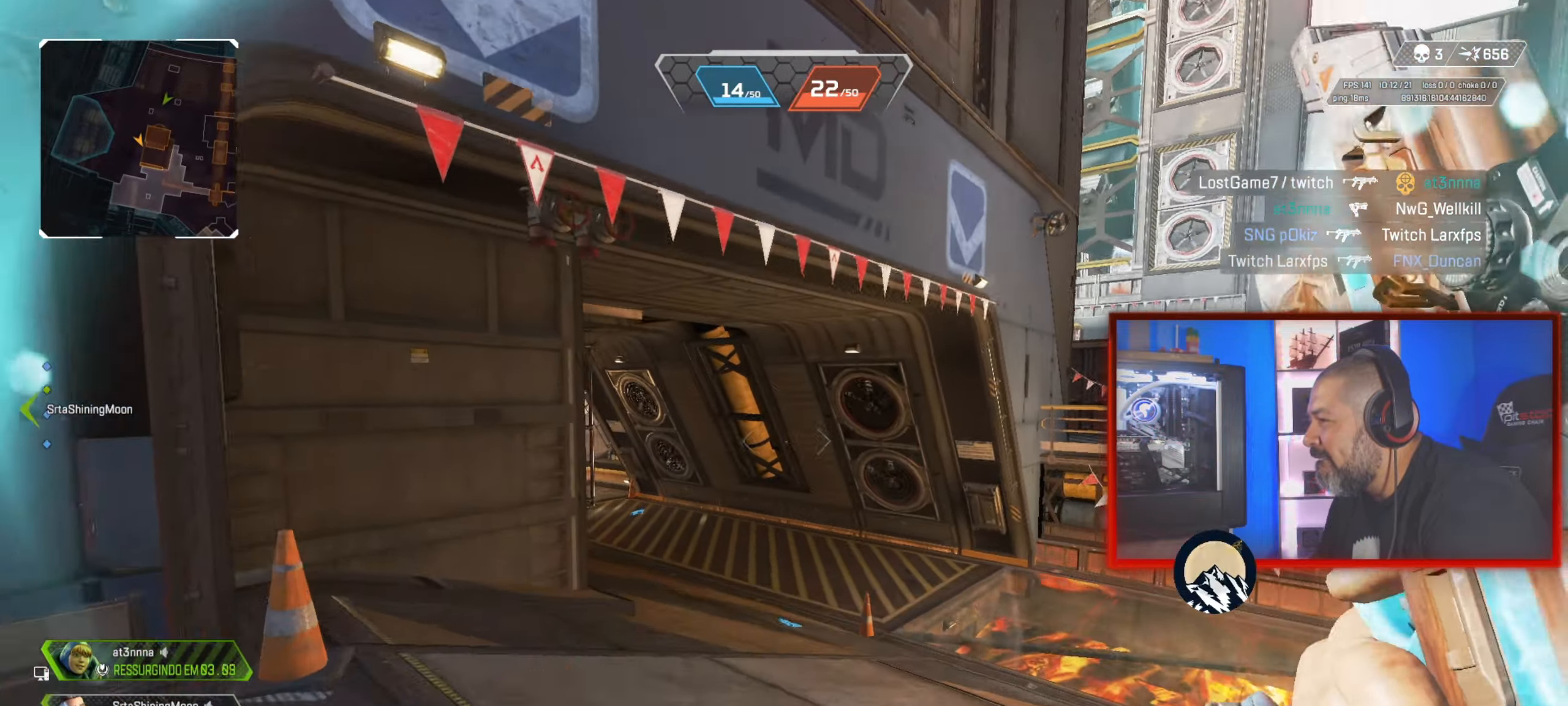
{"buttons": ["CIRCLE"], "left_stick": "up", "right_stick": "center", "button_events": [[234, "CIRCLE", "down"]]}
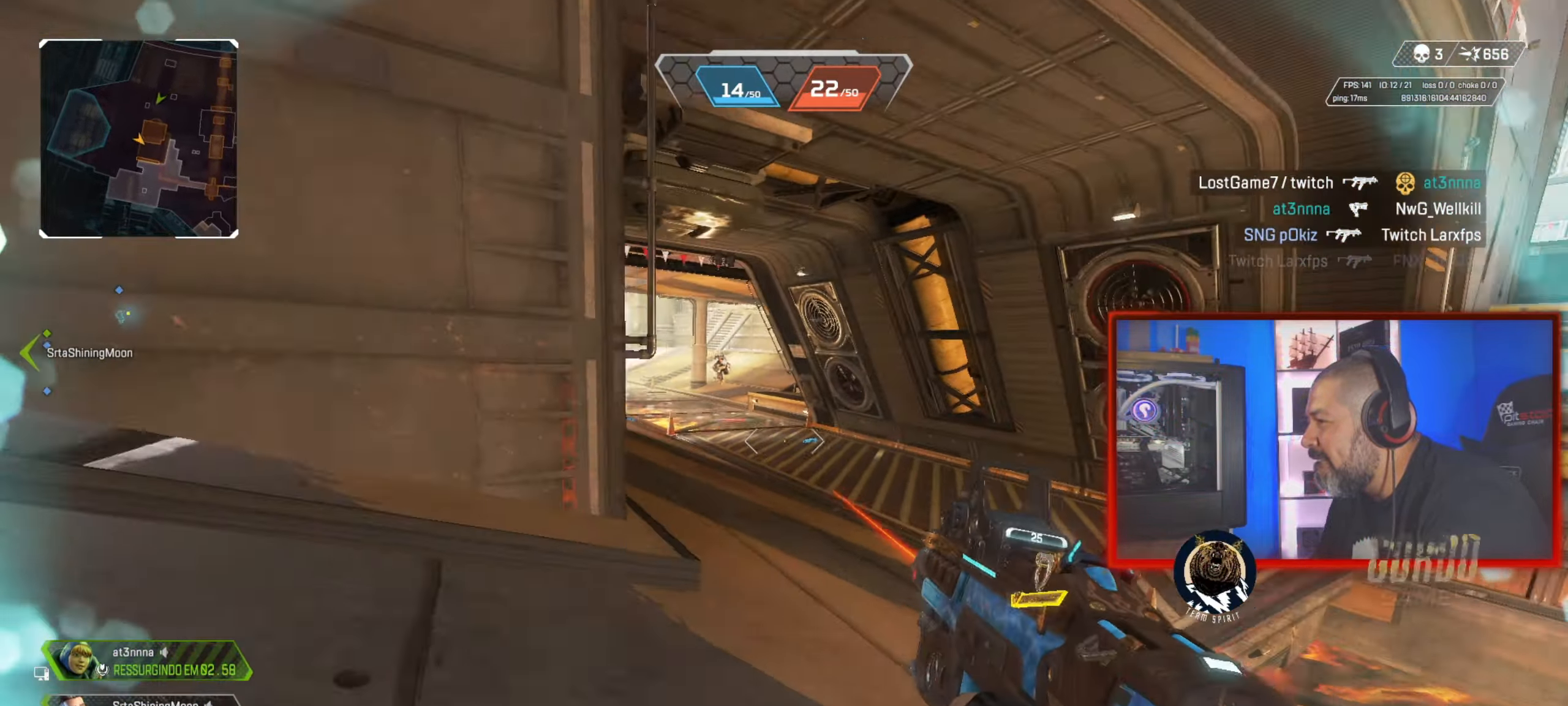
{"buttons": ["L2"], "left_stick": "up", "right_stick": "up", "button_events": [[317, "L2", "down"], [350, "CIRCLE", "up"]]}
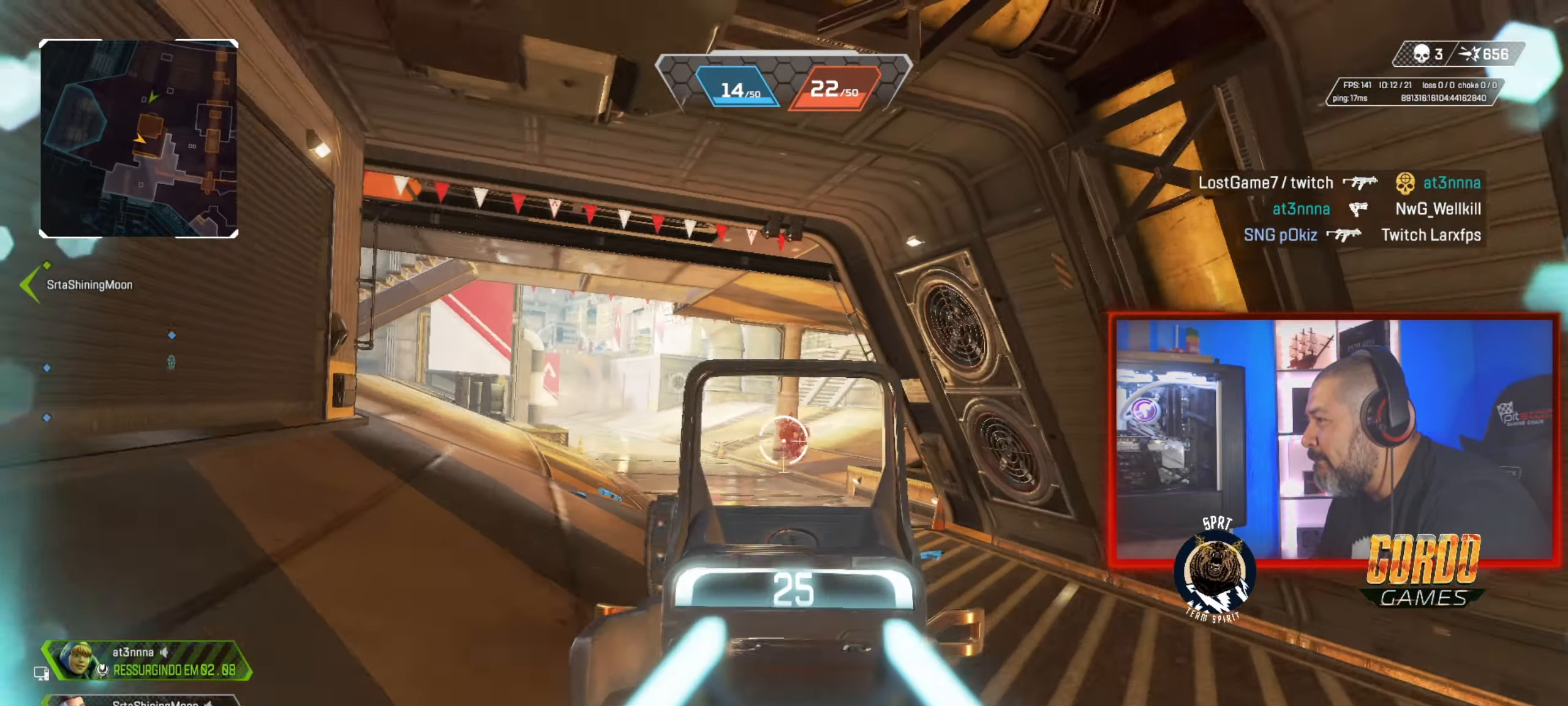
{"buttons": ["L2", "R2"], "left_stick": "up-right", "right_stick": "down-left", "button_events": [[250, "R2", "down"]]}